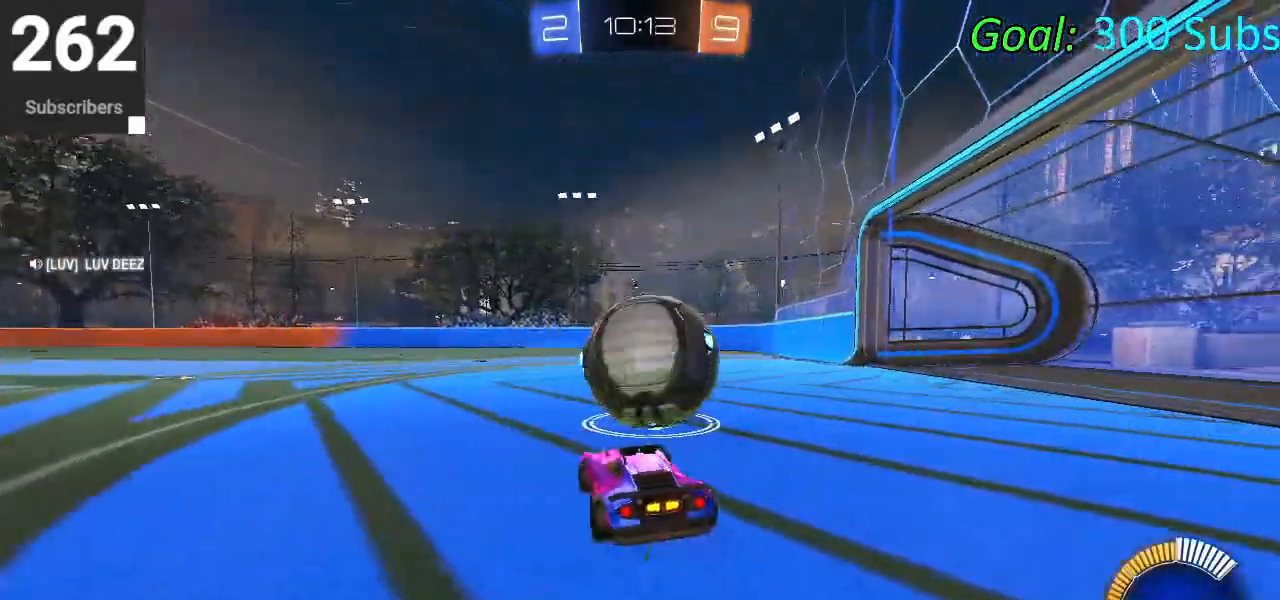
Gameplay with a controller (PlayStation layout); each line is a JSON object with the inputs held at the frame after it. "events" lists button and stick changes between this image and that frame as [ms after this image, input, new state], when the widget could be followed in between.
{"buttons": ["R2"], "left_stick": "up-right", "right_stick": "center", "events": [[200, "left_stick", "left"], [250, "left_stick", "center"], [400, "left_stick", "up-right"]]}
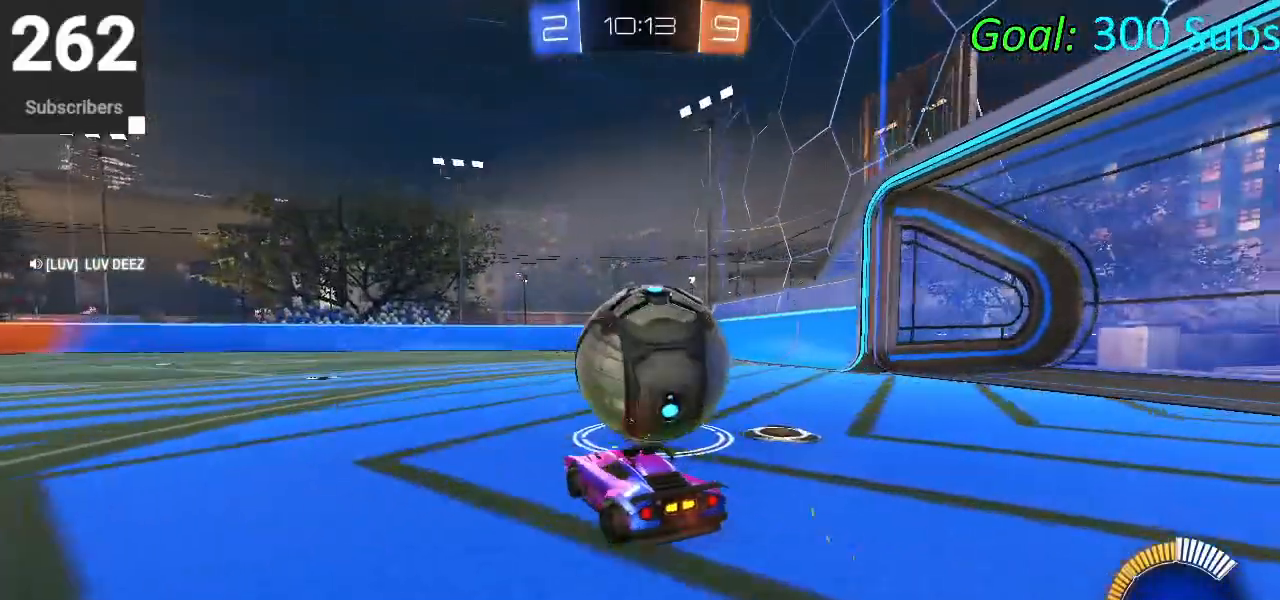
{"buttons": ["R2"], "left_stick": "center", "right_stick": "center", "events": [[33, "left_stick", "center"], [183, "left_stick", "up-right"], [233, "R2", "up"], [333, "R2", "down"], [333, "left_stick", "center"]]}
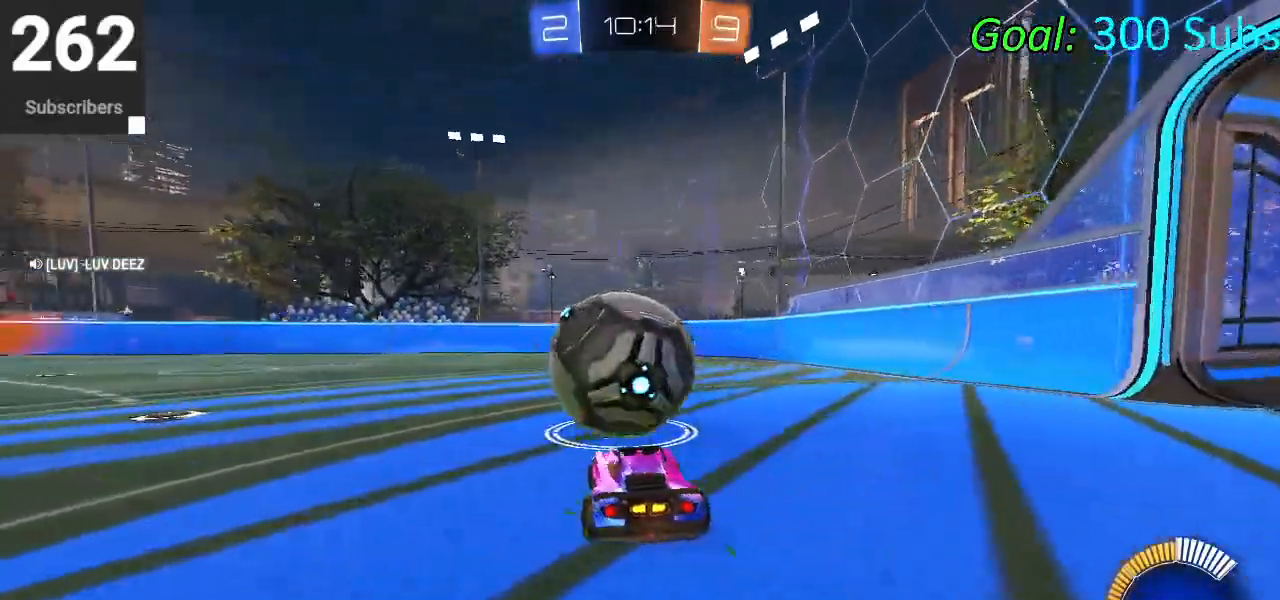
{"buttons": ["R2"], "left_stick": "center", "right_stick": "center", "events": [[117, "CIRCLE", "down"], [183, "left_stick", "down-left"], [350, "left_stick", "center"], [450, "CIRCLE", "up"]]}
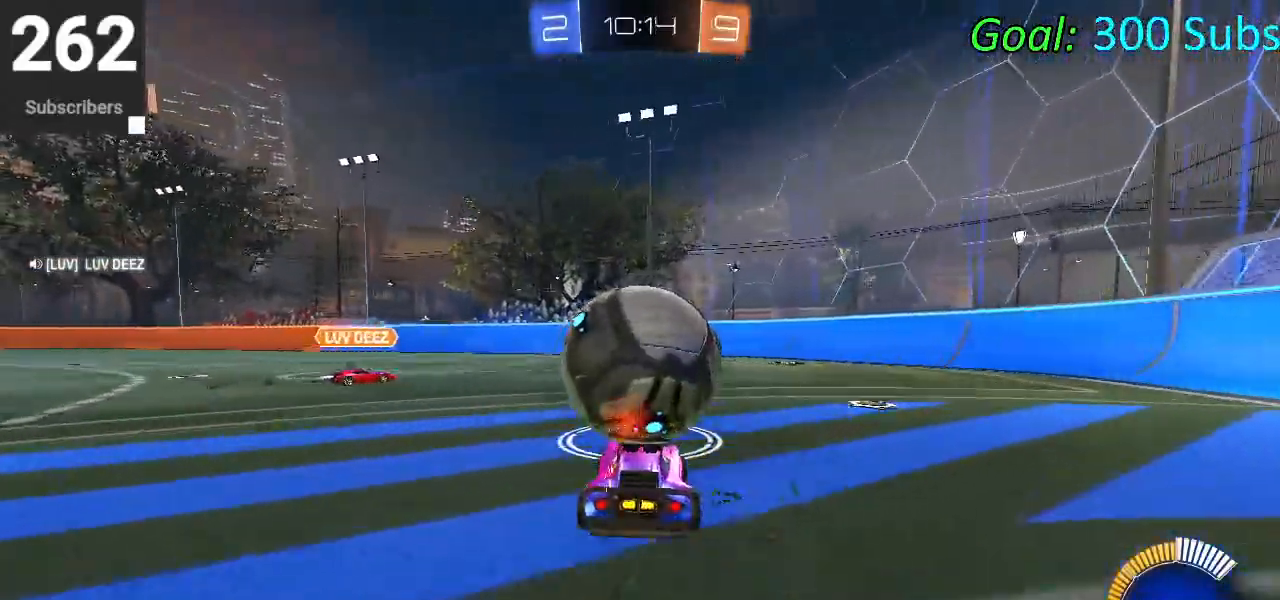
{"buttons": [], "left_stick": "center", "right_stick": "center", "events": [[33, "left_stick", "left"], [133, "left_stick", "center"], [317, "R2", "up"], [317, "left_stick", "up-right"], [433, "left_stick", "center"]]}
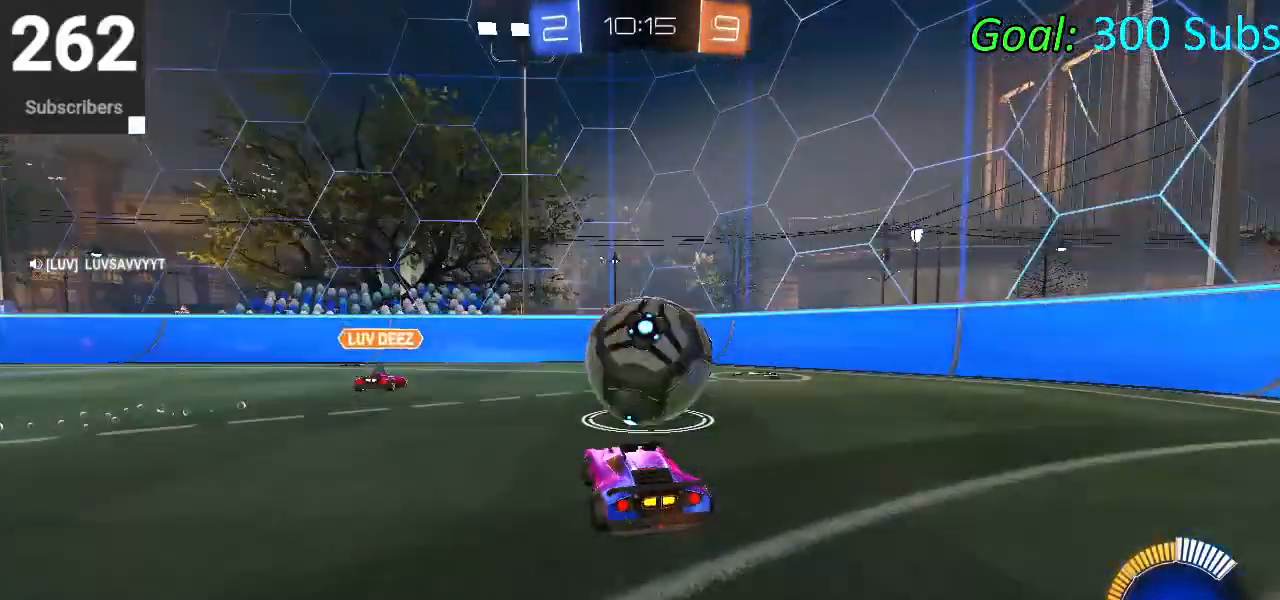
{"buttons": [], "left_stick": "center", "right_stick": "center", "events": [[117, "R2", "down"], [467, "R2", "up"]]}
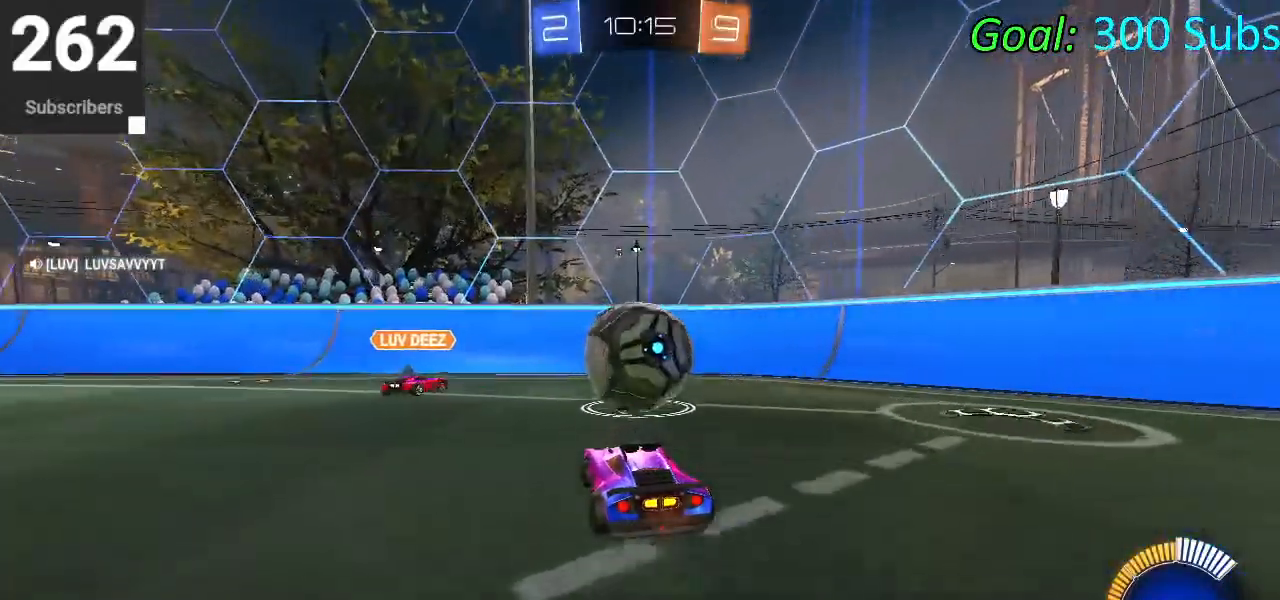
{"buttons": ["R2"], "left_stick": "center", "right_stick": "center", "events": [[233, "left_stick", "down-left"], [417, "R2", "down"], [433, "left_stick", "center"]]}
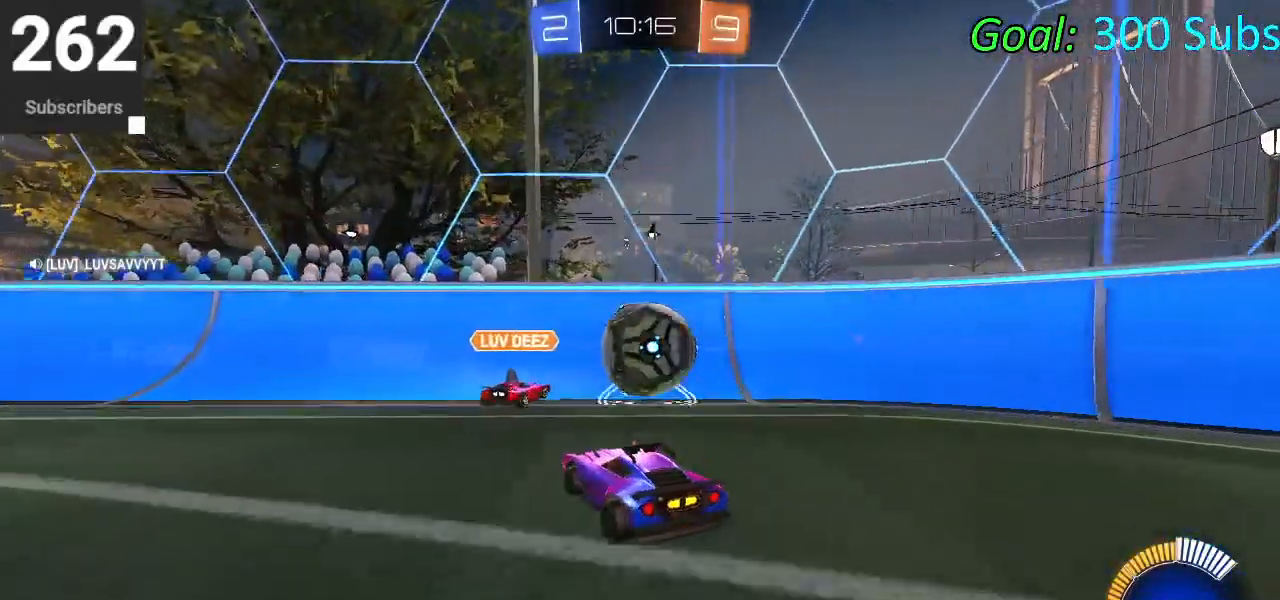
{"buttons": ["R2"], "left_stick": "center", "right_stick": "center", "events": [[217, "left_stick", "left"], [400, "left_stick", "center"]]}
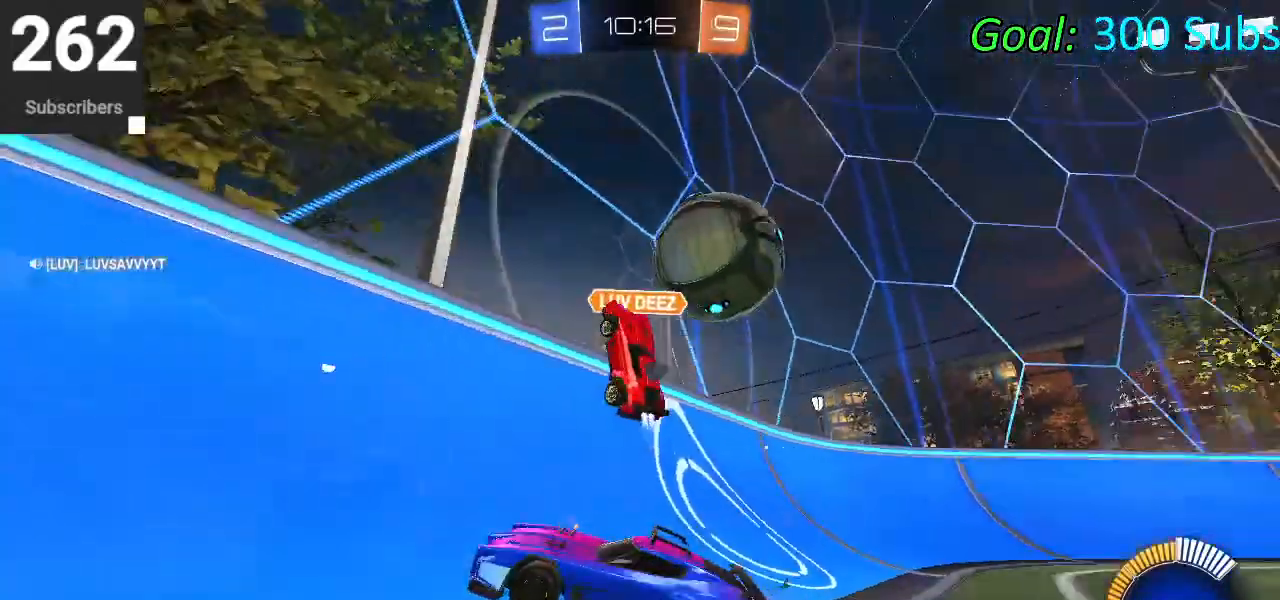
{"buttons": ["CIRCLE", "R2"], "left_stick": "center", "right_stick": "center", "events": [[50, "left_stick", "right"], [233, "left_stick", "center"], [317, "left_stick", "right"], [450, "CIRCLE", "down"], [483, "left_stick", "center"]]}
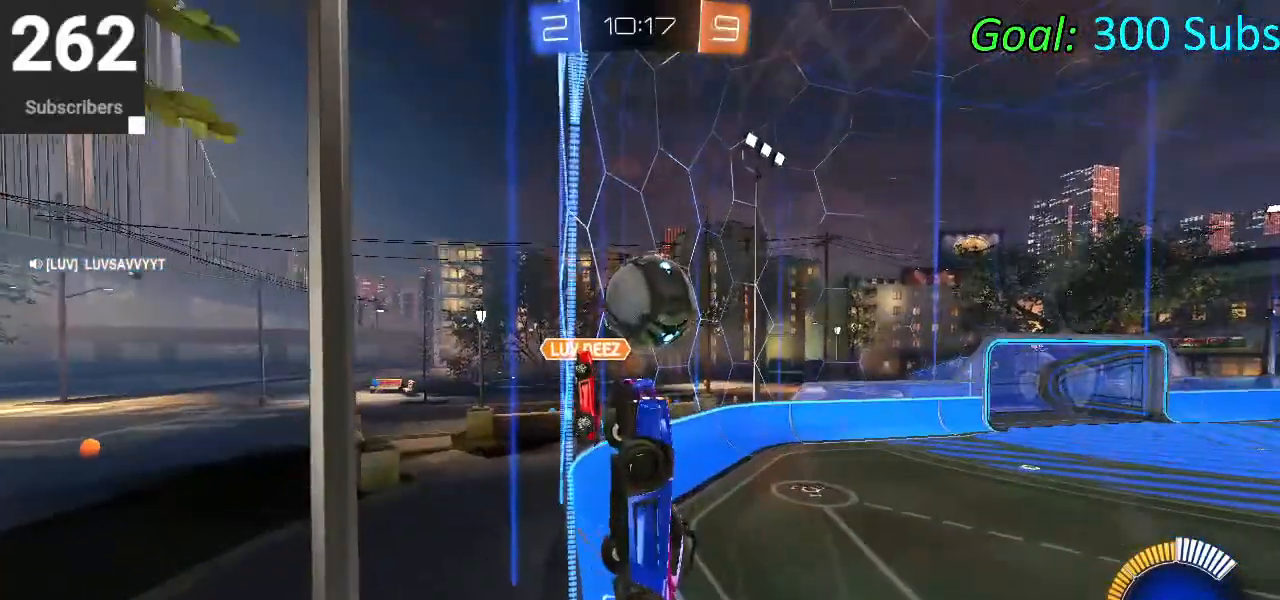
{"buttons": ["CIRCLE", "R2"], "left_stick": "center", "right_stick": "center", "events": [[33, "left_stick", "right"], [150, "CROSS", "down"], [217, "R1", "down"], [233, "left_stick", "down"], [283, "left_stick", "down-left"], [333, "CROSS", "up"], [367, "R1", "up"], [417, "left_stick", "center"]]}
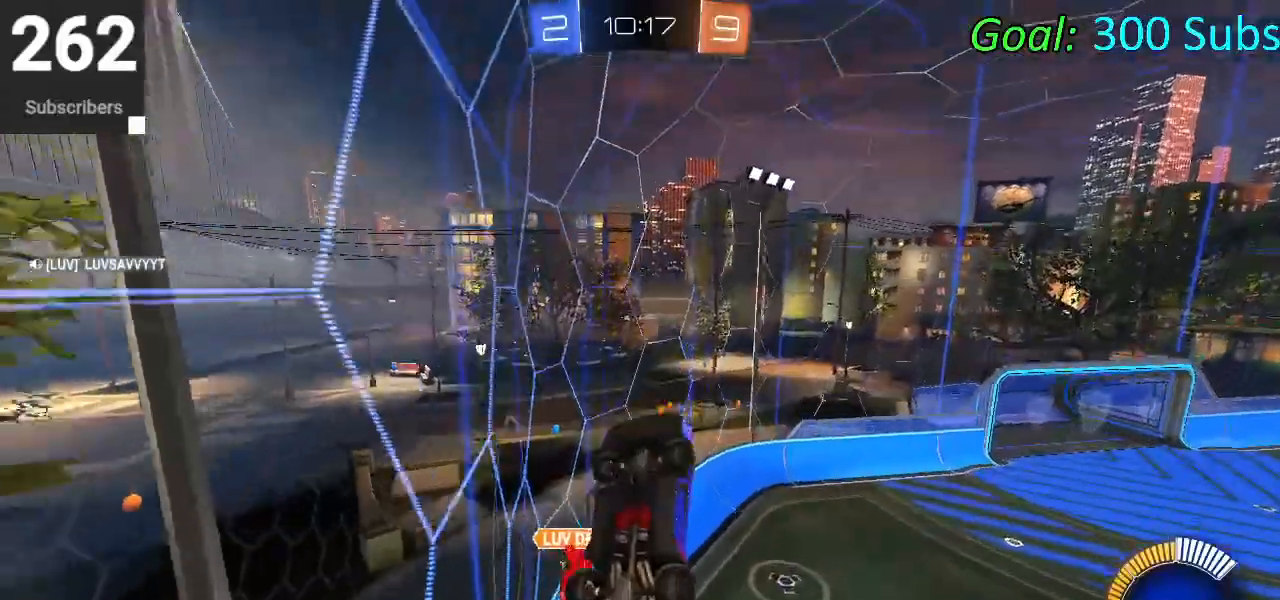
{"buttons": ["SQUARE", "R2"], "left_stick": "up-right", "right_stick": "center", "events": [[117, "CIRCLE", "up"], [133, "left_stick", "down"], [233, "SQUARE", "down"], [283, "left_stick", "right"], [350, "left_stick", "up-right"]]}
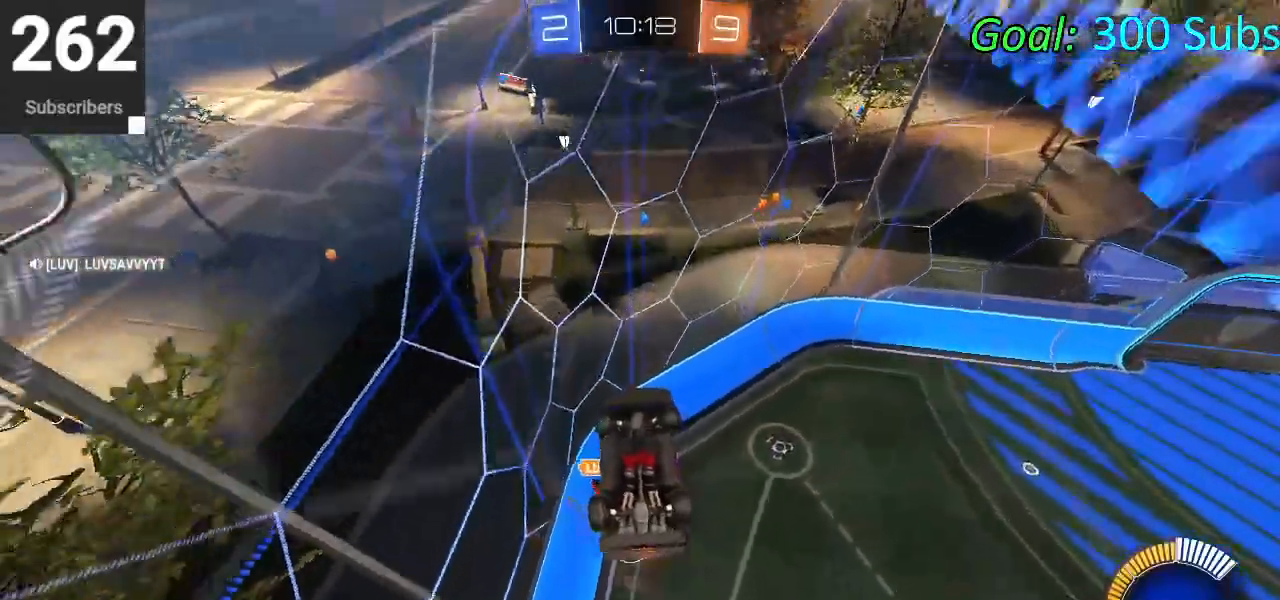
{"buttons": ["L2", "R2"], "left_stick": "right", "right_stick": "center", "events": [[150, "left_stick", "right"], [450, "L2", "down"], [483, "SQUARE", "up"]]}
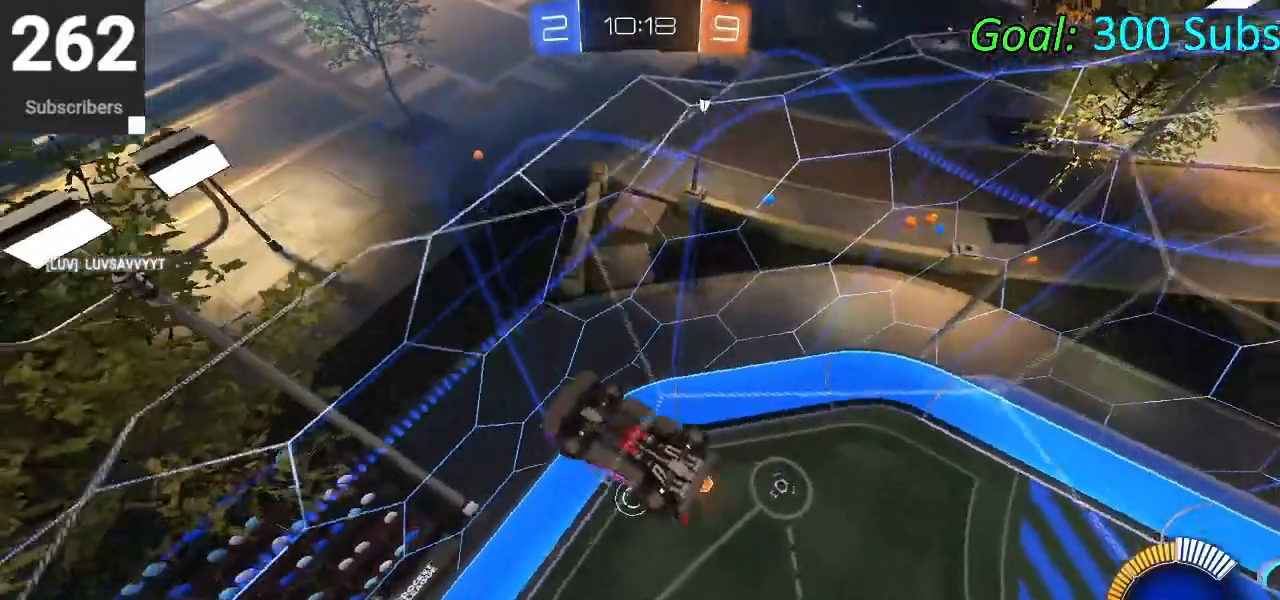
{"buttons": ["CIRCLE", "R2"], "left_stick": "right", "right_stick": "center", "events": [[133, "R2", "up"], [367, "R2", "down"], [433, "L2", "up"], [500, "CIRCLE", "down"]]}
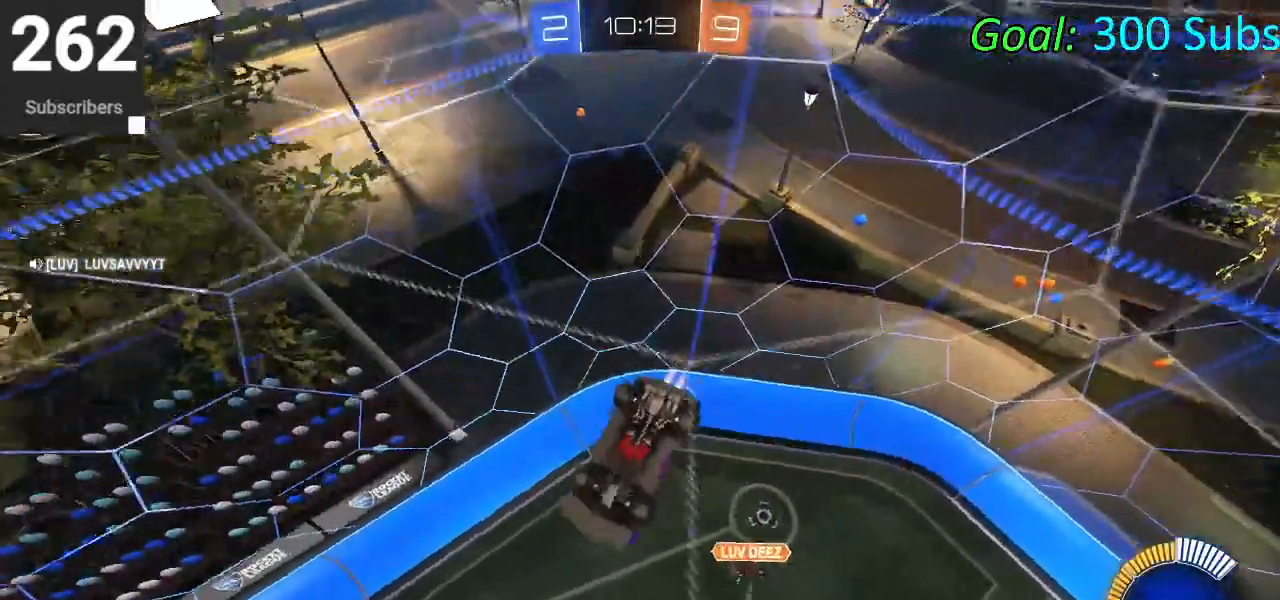
{"buttons": ["L1", "R2"], "left_stick": "up", "right_stick": "center", "events": [[17, "left_stick", "up-right"], [100, "L1", "down"], [300, "CIRCLE", "up"], [367, "left_stick", "up"]]}
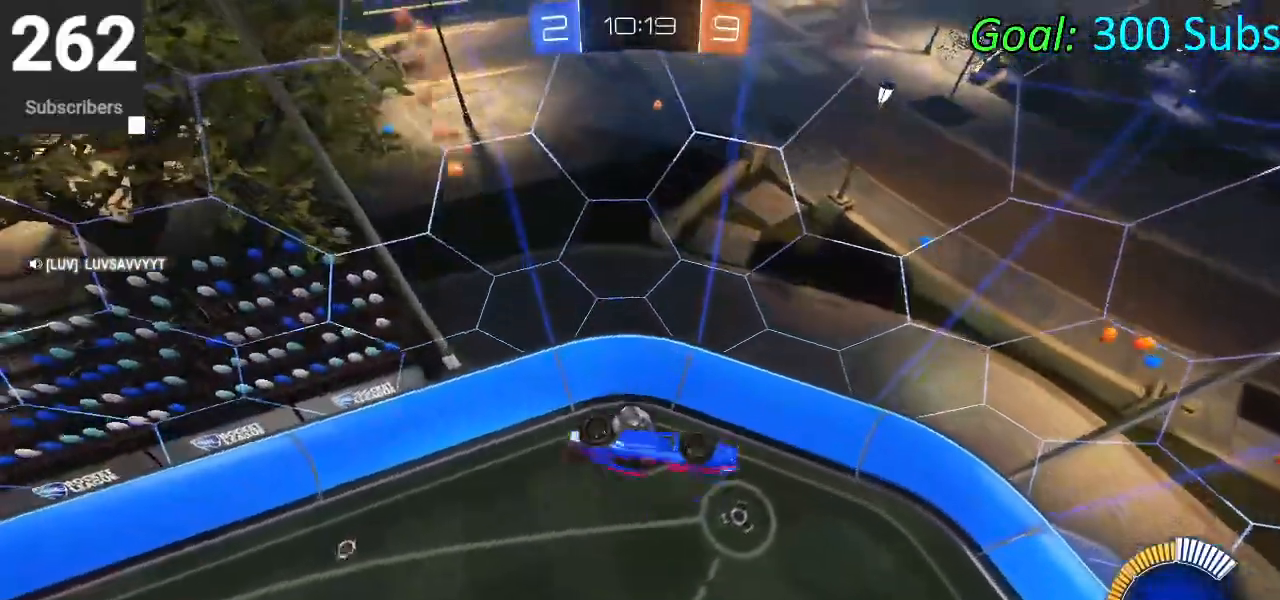
{"buttons": ["CIRCLE", "R2"], "left_stick": "center", "right_stick": "center", "events": [[117, "left_stick", "up-left"], [250, "left_stick", "left"], [350, "L1", "up"], [433, "left_stick", "center"], [467, "CIRCLE", "down"]]}
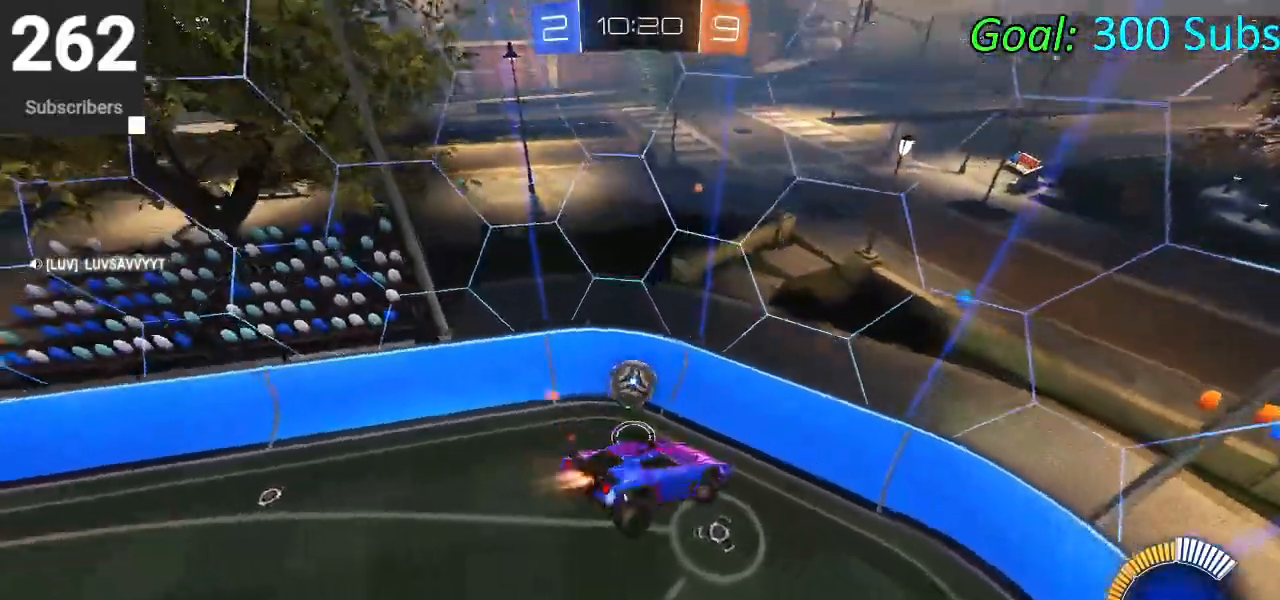
{"buttons": ["CIRCLE", "R2"], "left_stick": "down", "right_stick": "center", "events": [[33, "left_stick", "down"], [333, "left_stick", "center"], [367, "R1", "down"], [433, "left_stick", "down"], [500, "R1", "up"]]}
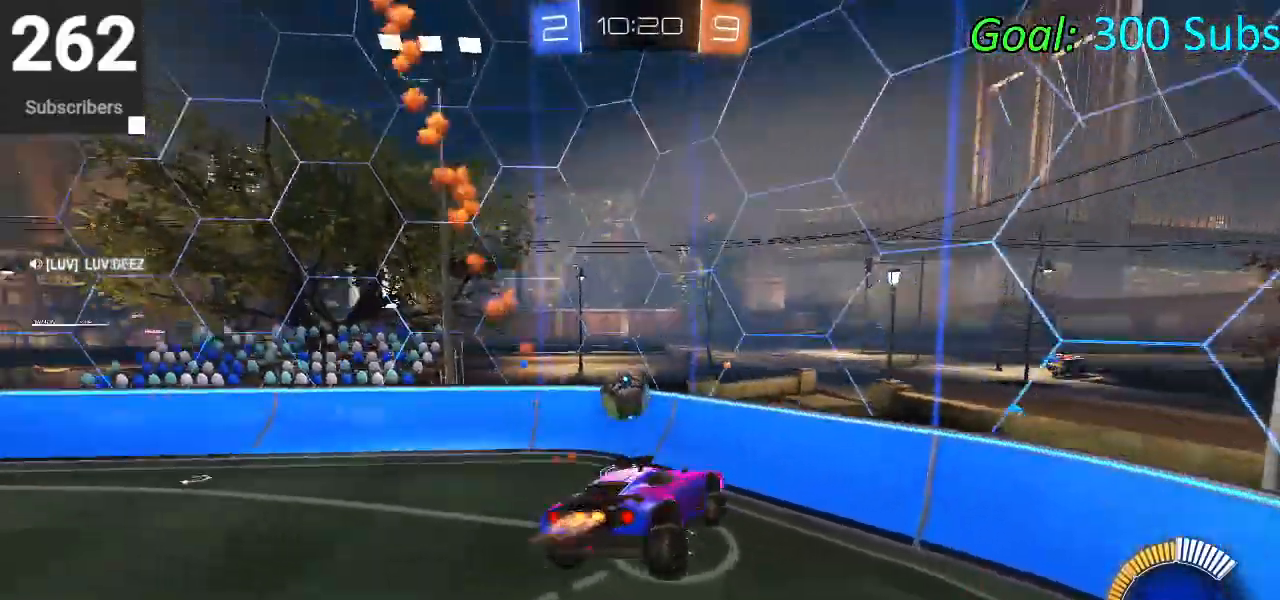
{"buttons": ["CIRCLE", "R2"], "left_stick": "left", "right_stick": "center", "events": [[117, "left_stick", "up-left"], [183, "CROSS", "down"], [333, "CROSS", "up"], [333, "left_stick", "left"]]}
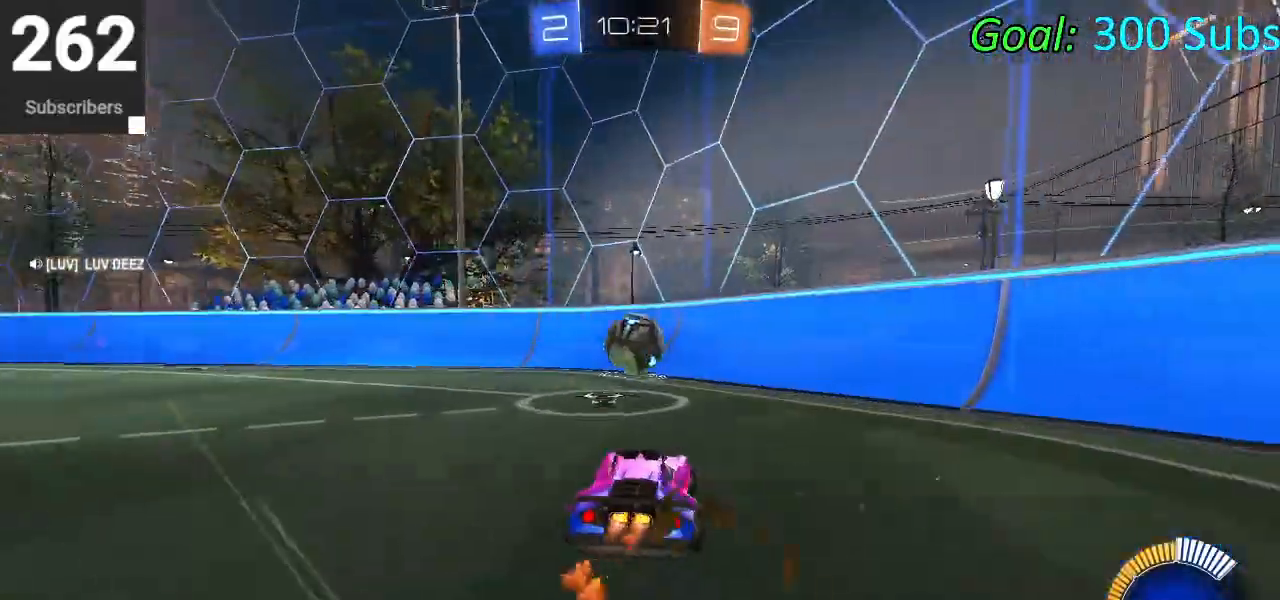
{"buttons": ["CROSS", "CIRCLE", "L1", "R2"], "left_stick": "up-left", "right_stick": "center", "events": [[67, "left_stick", "center"], [117, "left_stick", "right"], [133, "CROSS", "down"], [233, "left_stick", "center"], [267, "CROSS", "up"], [350, "CROSS", "down"], [433, "L1", "down"], [433, "left_stick", "up-left"]]}
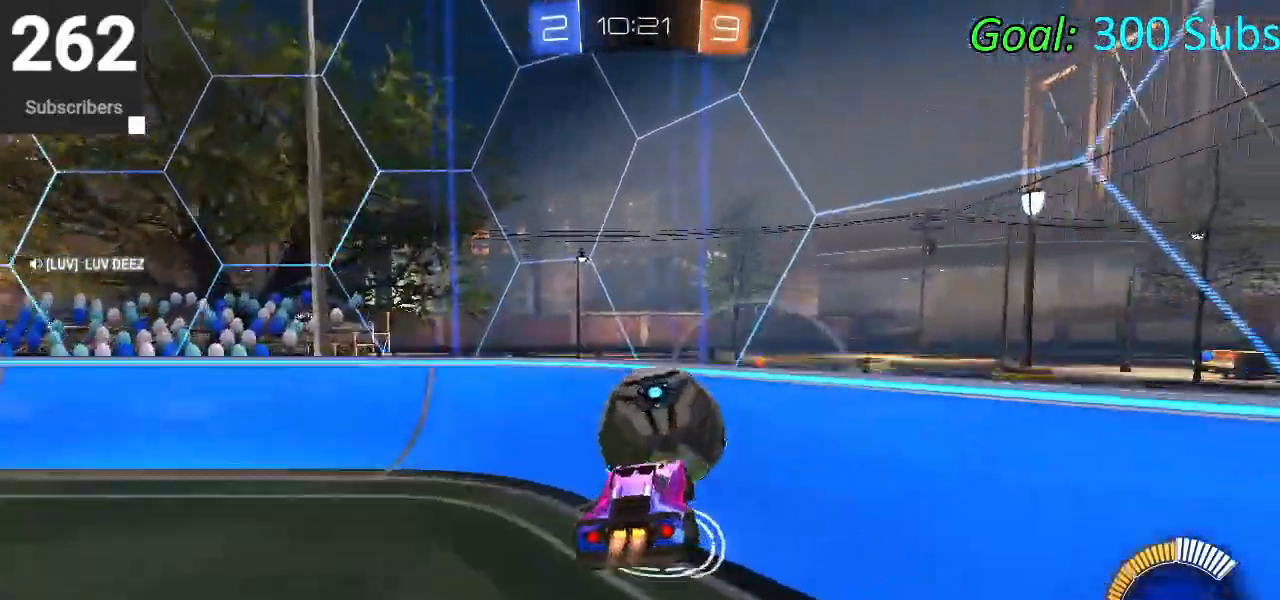
{"buttons": ["CIRCLE", "R2"], "left_stick": "left", "right_stick": "center", "events": [[17, "CROSS", "up"], [33, "left_stick", "left"], [267, "L1", "up"]]}
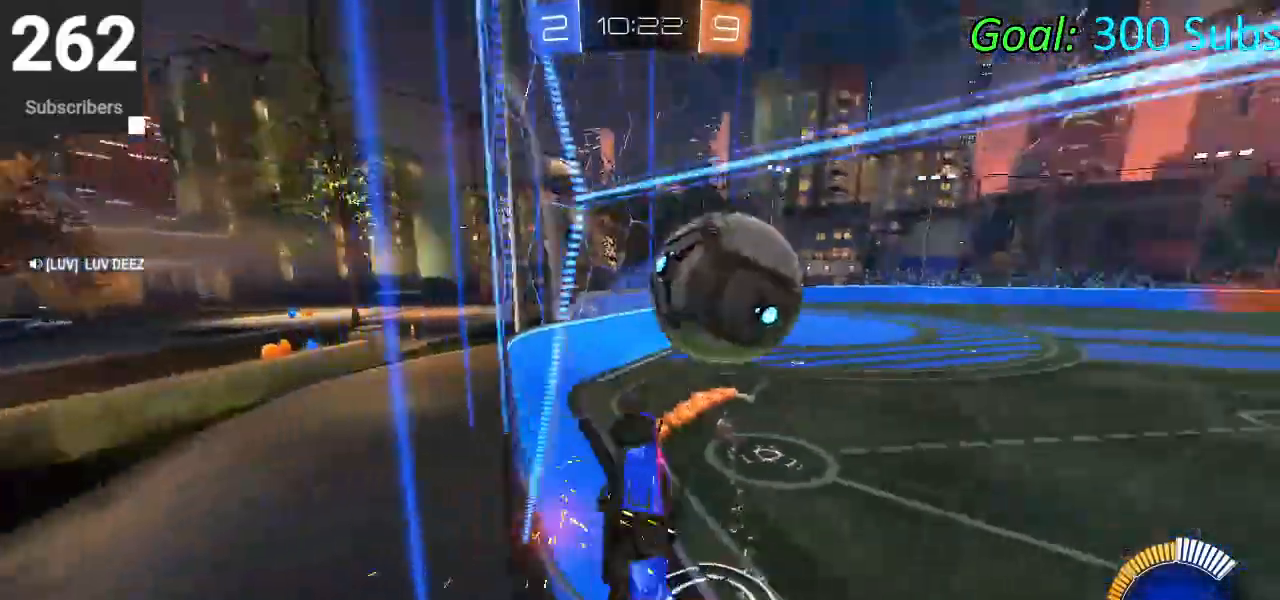
{"buttons": ["L2", "R2"], "left_stick": "center", "right_stick": "center", "events": [[150, "CIRCLE", "up"], [300, "left_stick", "center"], [483, "L2", "down"]]}
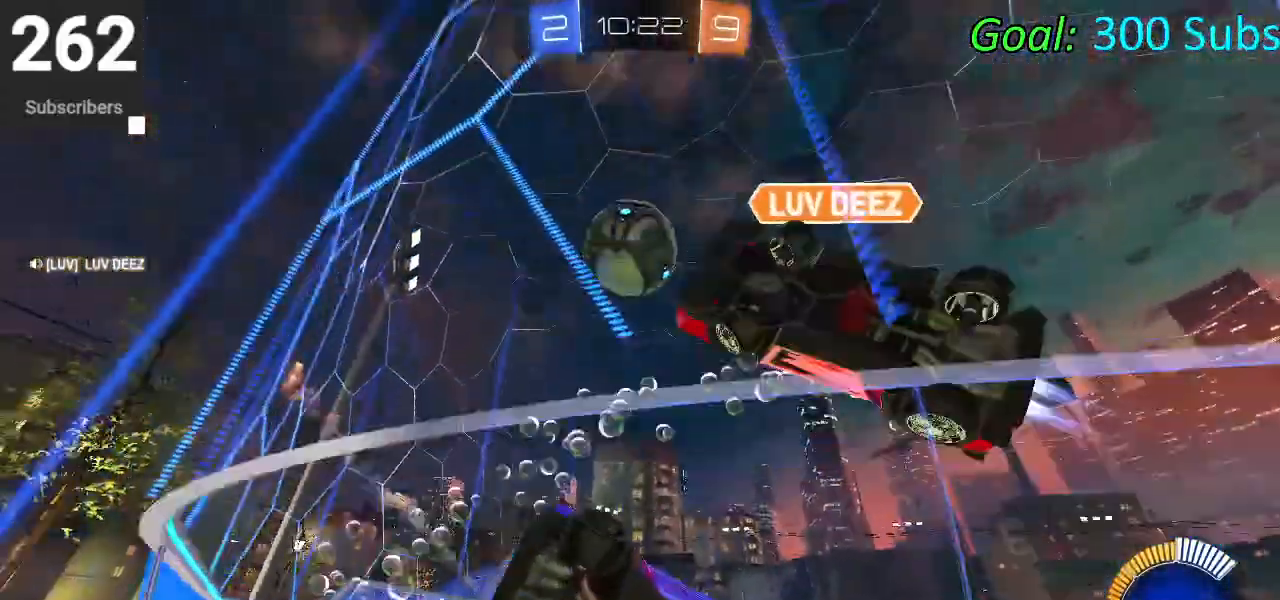
{"buttons": ["CIRCLE", "R2"], "left_stick": "center", "right_stick": "center", "events": [[17, "left_stick", "right"], [67, "L2", "up"], [83, "TRIANGLE", "down"], [150, "CIRCLE", "down"], [200, "left_stick", "center"], [233, "TRIANGLE", "up"], [250, "left_stick", "left"], [467, "left_stick", "center"]]}
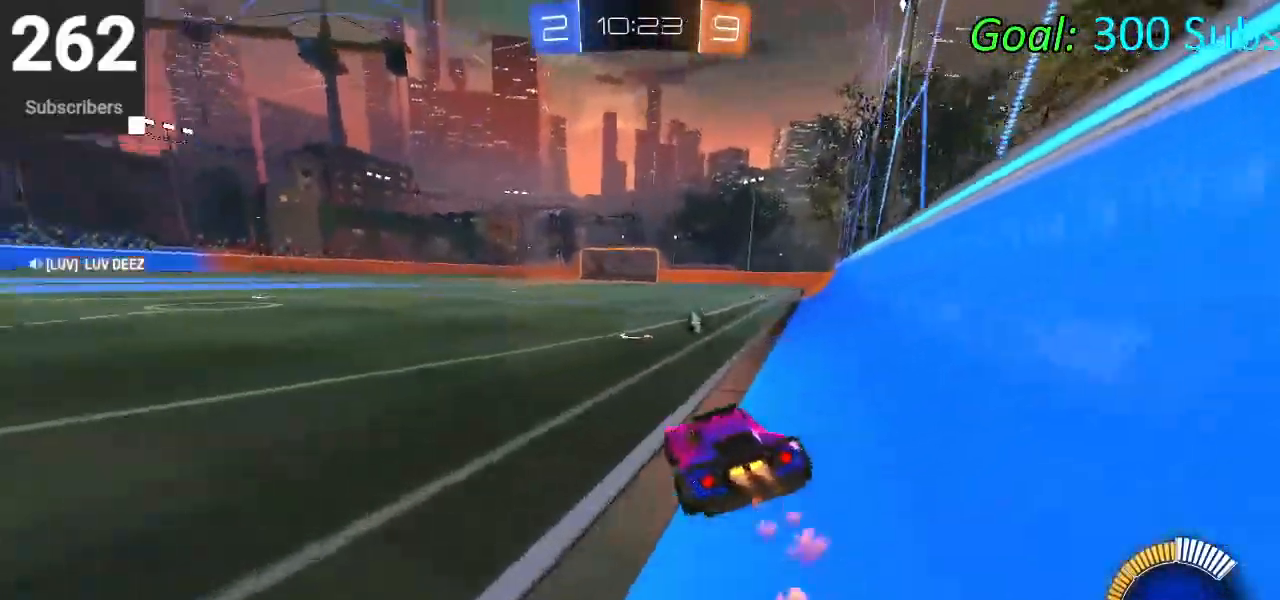
{"buttons": ["CROSS", "CIRCLE", "L1", "R2"], "left_stick": "down-right", "right_stick": "center", "events": [[33, "left_stick", "up-right"], [200, "L1", "down"], [267, "CROSS", "down"], [333, "CROSS", "up"], [417, "CROSS", "down"], [450, "left_stick", "down-right"]]}
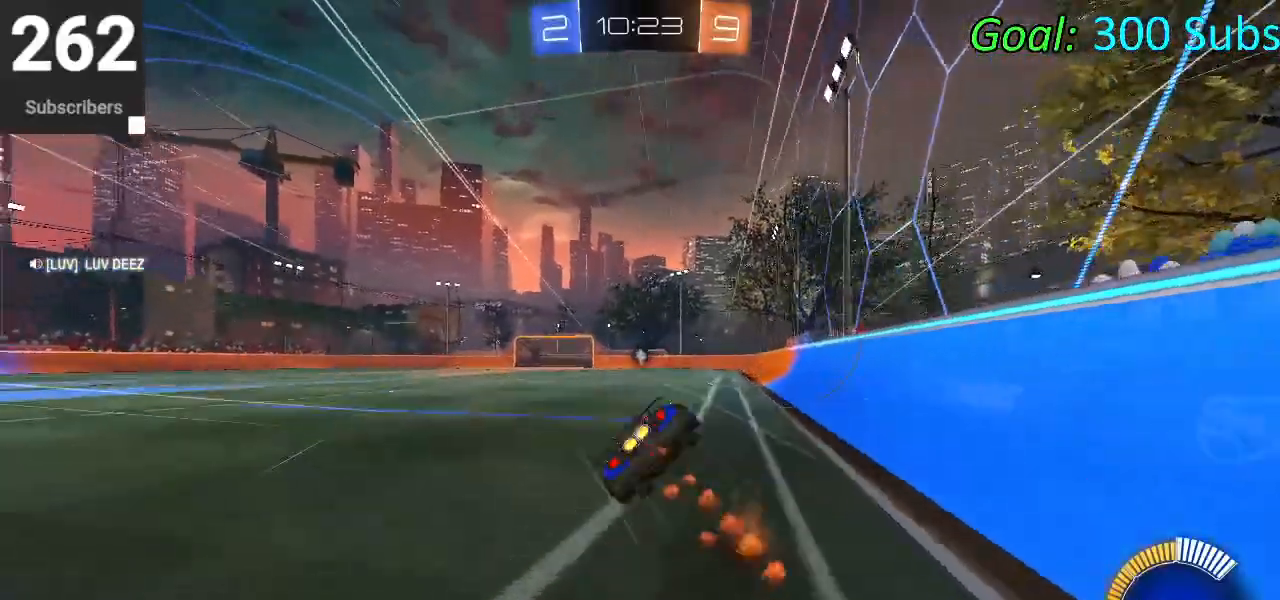
{"buttons": ["CIRCLE", "L1", "R2"], "left_stick": "down", "right_stick": "center", "events": [[50, "left_stick", "down"], [333, "left_stick", "down-right"], [483, "CROSS", "up"], [483, "left_stick", "down"]]}
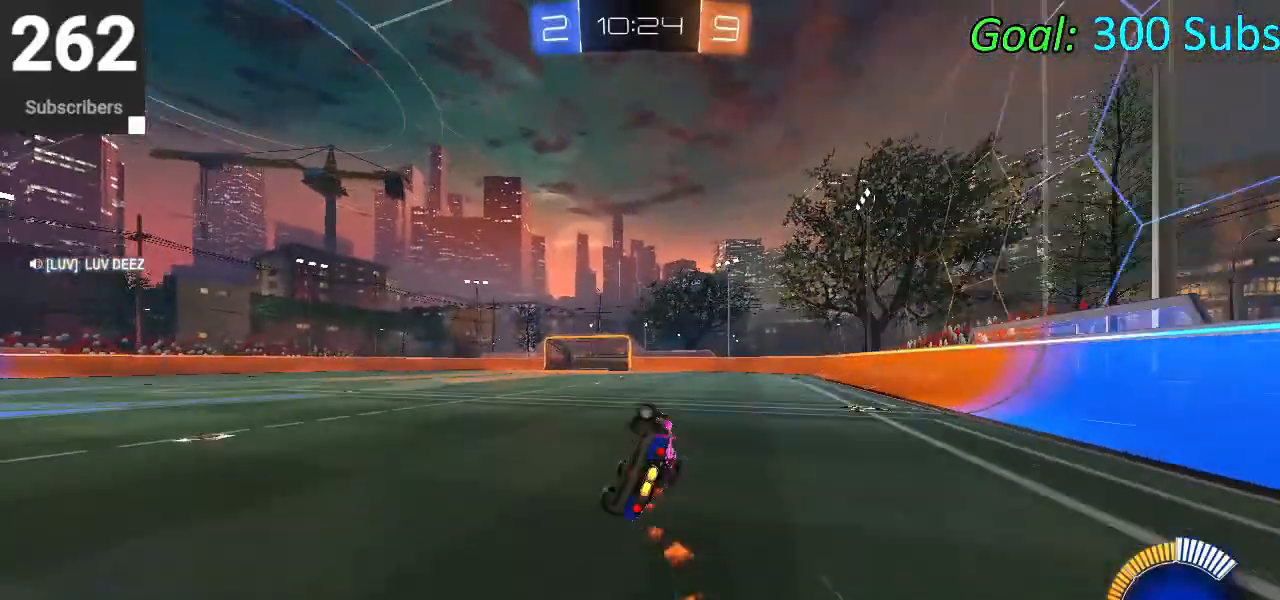
{"buttons": ["CIRCLE", "R2"], "left_stick": "center", "right_stick": "center", "events": [[133, "left_stick", "down-left"], [233, "L1", "up"], [333, "left_stick", "center"]]}
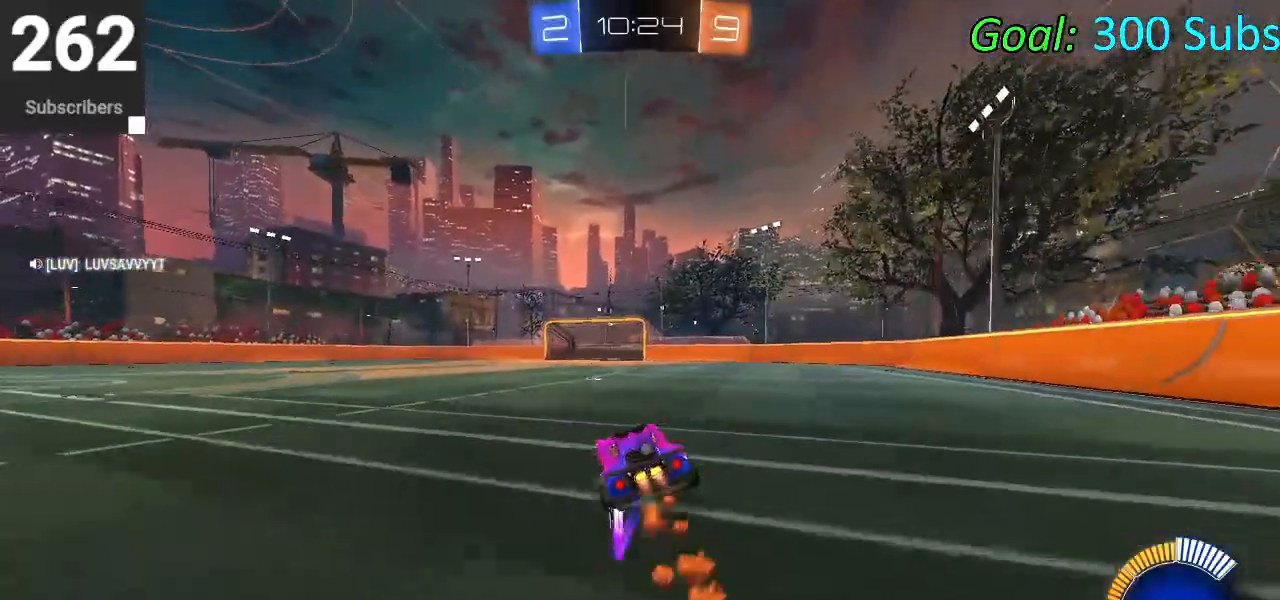
{"buttons": ["CROSS", "CIRCLE", "R2"], "left_stick": "down-right", "right_stick": "center", "events": [[200, "left_stick", "down"], [217, "CROSS", "down"], [350, "CROSS", "up"], [367, "left_stick", "center"], [433, "CROSS", "down"], [500, "left_stick", "down-right"]]}
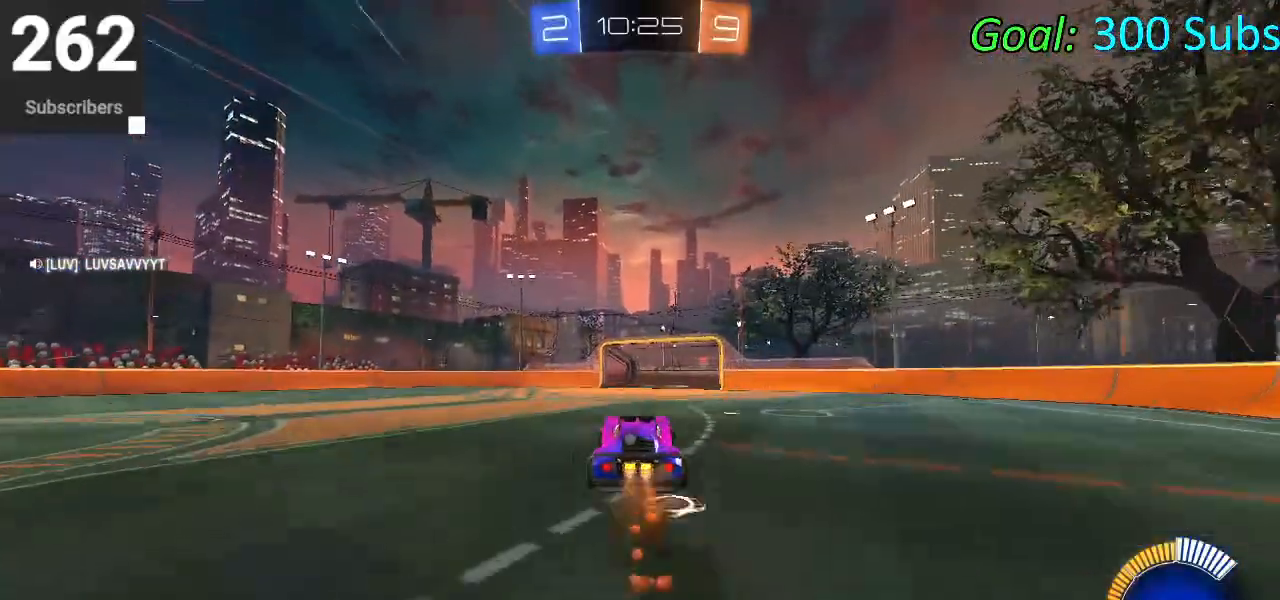
{"buttons": ["CIRCLE", "L1", "R2"], "left_stick": "down-left", "right_stick": "center", "events": [[67, "L1", "down"], [133, "left_stick", "right"], [150, "CROSS", "up"], [317, "left_stick", "up"], [483, "left_stick", "down-left"]]}
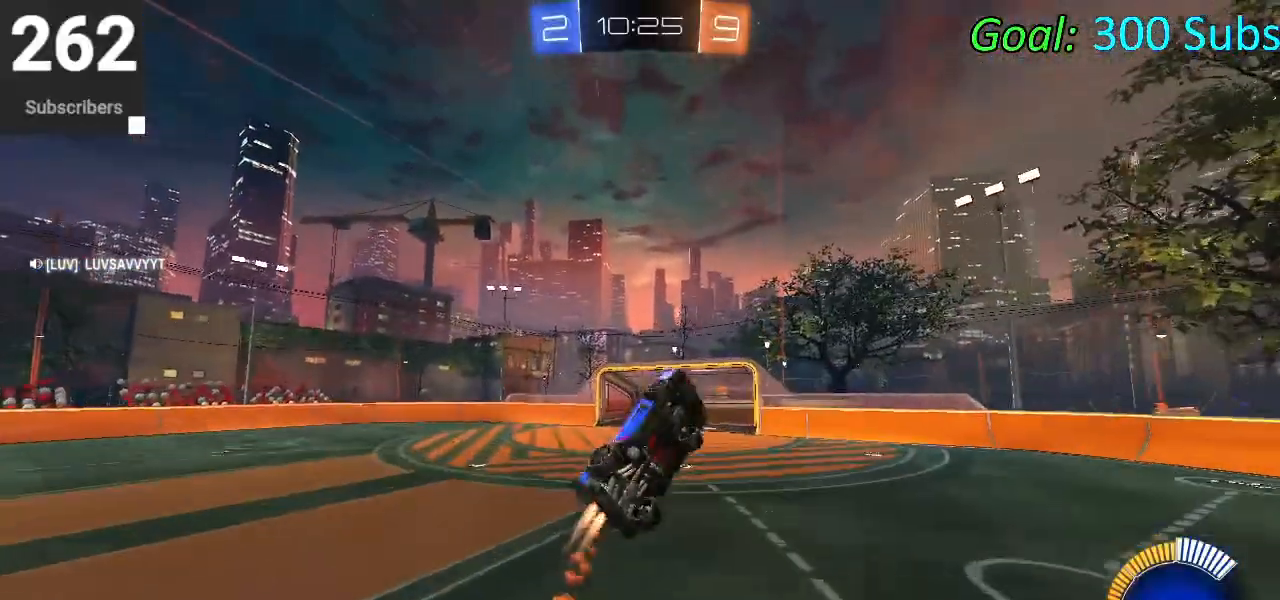
{"buttons": ["R2"], "left_stick": "center", "right_stick": "center", "events": [[150, "L1", "up"], [150, "left_stick", "center"], [400, "CIRCLE", "up"]]}
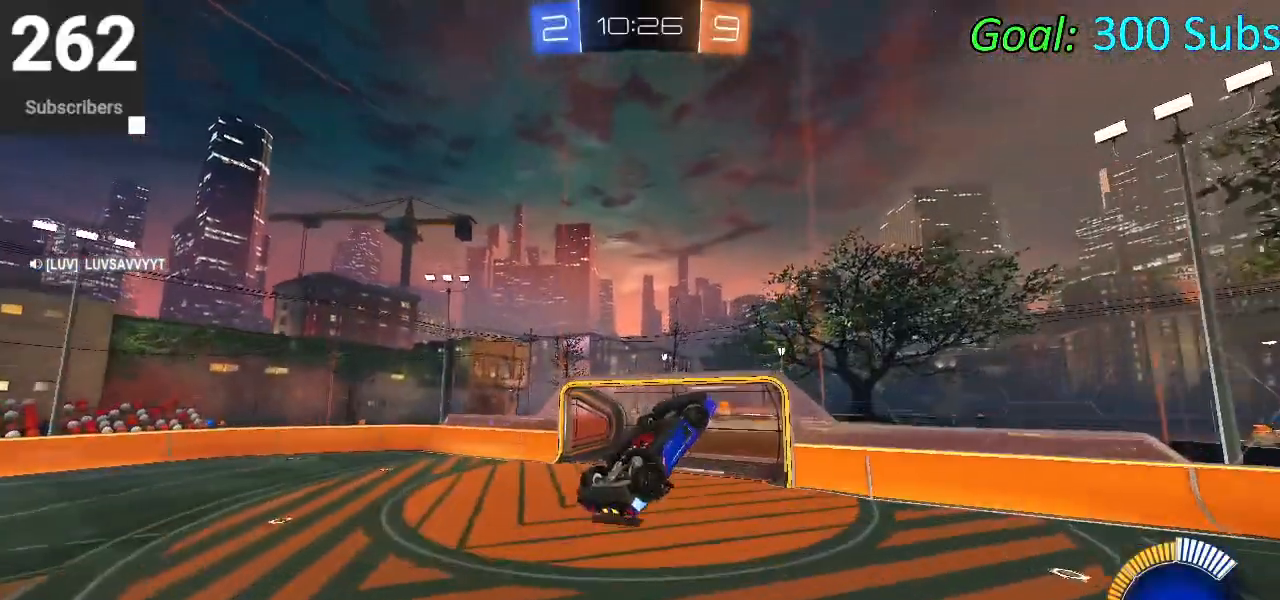
{"buttons": ["CIRCLE", "R2"], "left_stick": "down", "right_stick": "center", "events": [[33, "CIRCLE", "down"], [417, "left_stick", "down"]]}
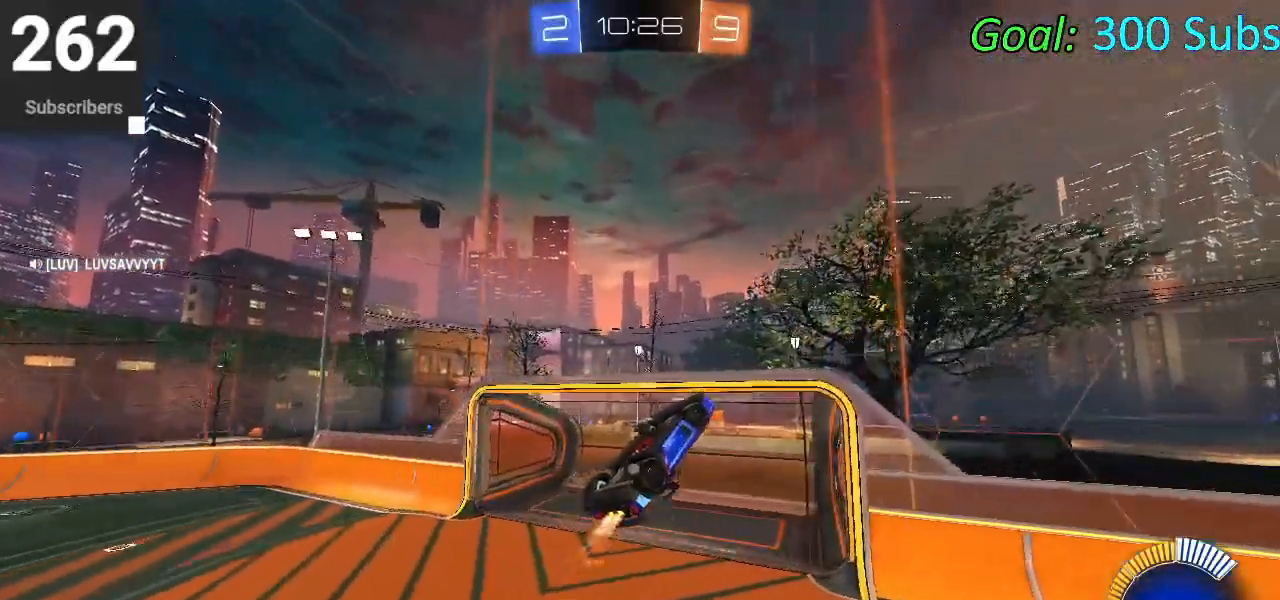
{"buttons": ["SQUARE", "R2"], "left_stick": "down-right", "right_stick": "center", "events": [[33, "TRIANGLE", "down"], [50, "left_stick", "center"], [117, "CIRCLE", "up"], [117, "TRIANGLE", "up"], [250, "SQUARE", "down"], [267, "left_stick", "down"], [467, "left_stick", "down-right"]]}
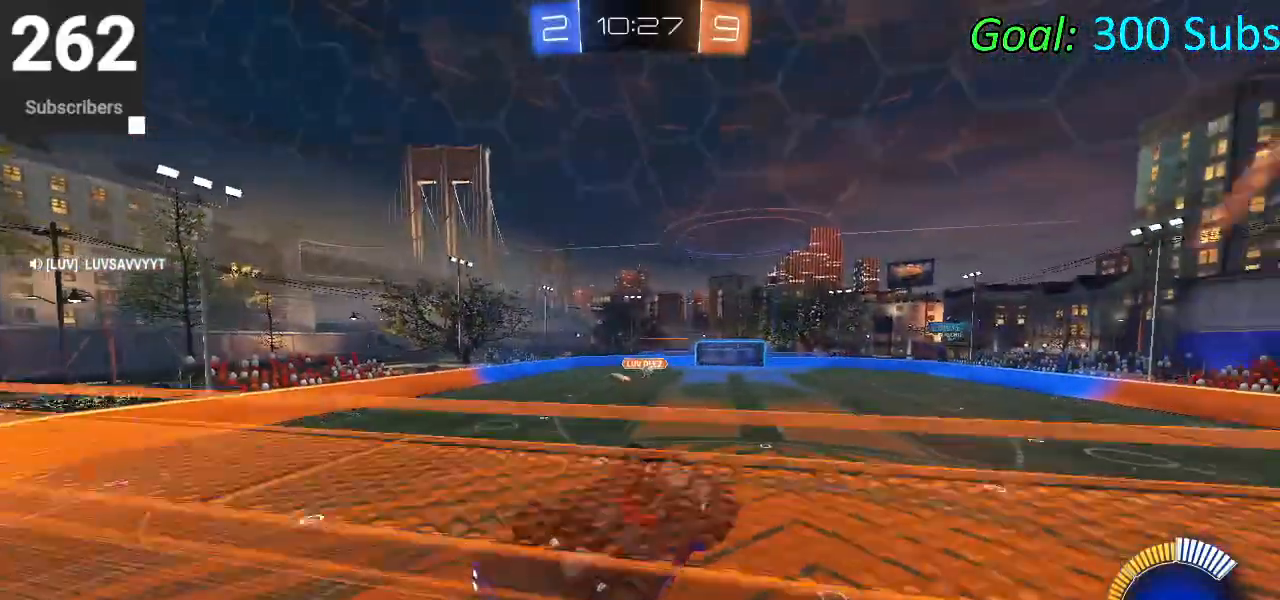
{"buttons": ["SQUARE", "R2"], "left_stick": "down-right", "right_stick": "center", "events": []}
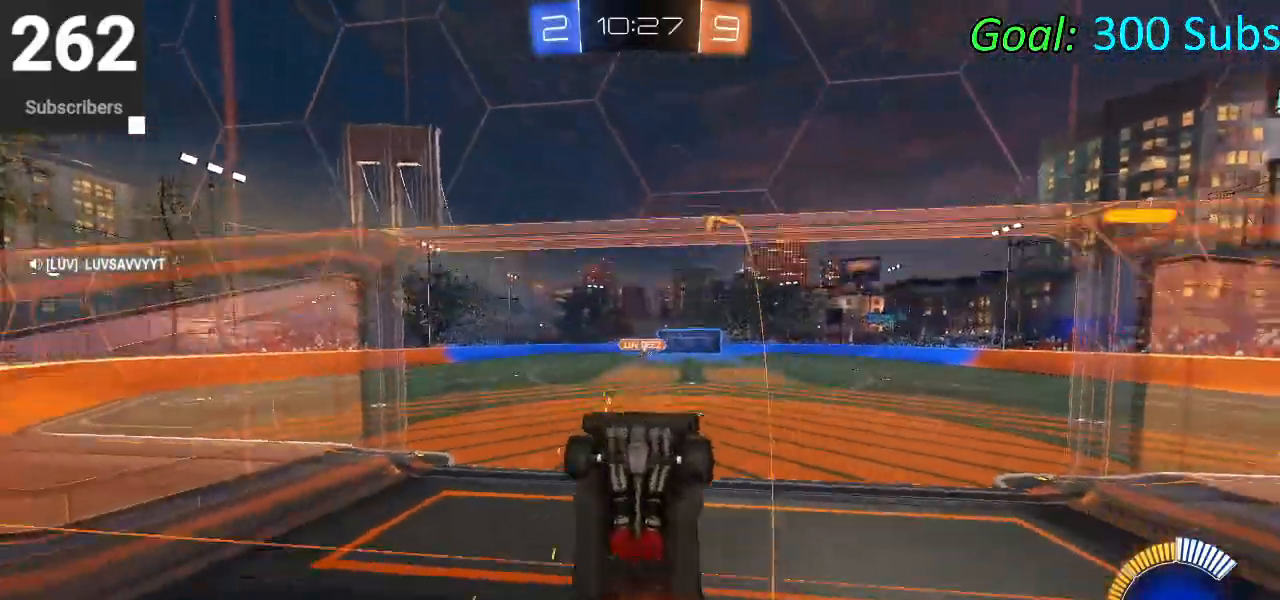
{"buttons": ["CROSS", "CIRCLE", "L1", "R2"], "left_stick": "up-right", "right_stick": "center", "events": [[133, "SQUARE", "up"], [150, "left_stick", "right"], [367, "CIRCLE", "down"], [450, "left_stick", "up-right"], [467, "CROSS", "down"], [500, "L1", "down"]]}